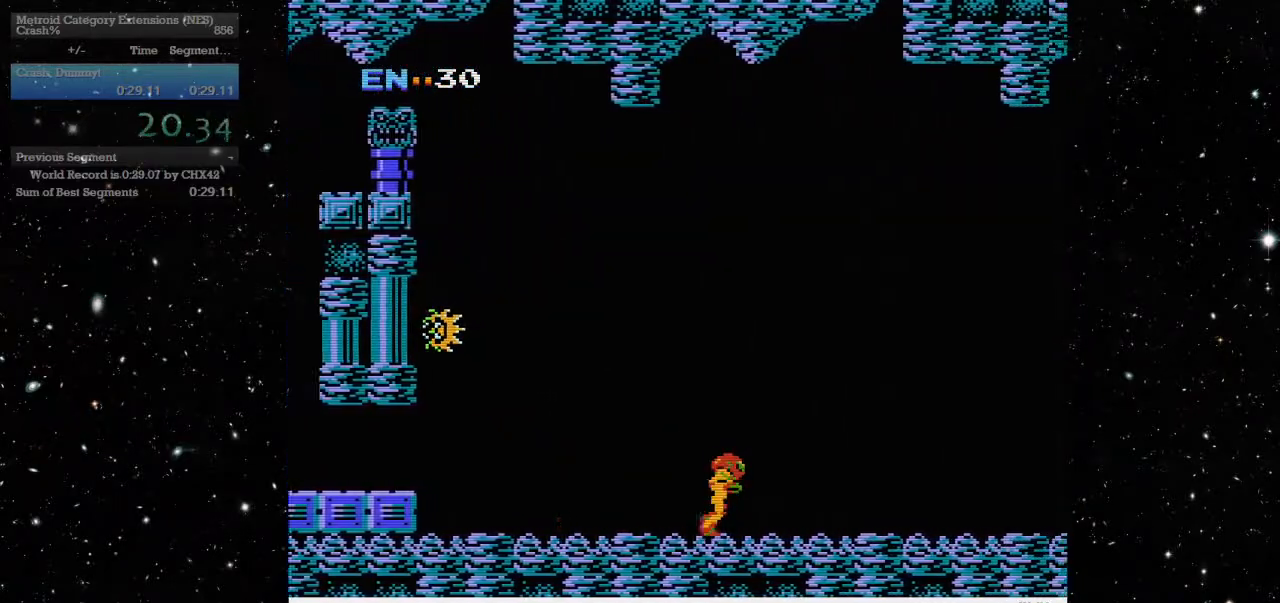
Gameplay with keyboard; each line is a JSON object with the keys held at the frame after it. "events" lists presses ("down") and releases ("up") of ".", "/", "0", "1", "2", "3", "4", "5", "6", "7", "8", "9", "a", "alt_l", "alt_r", "b", "backslash", "backspace", "c", "caps_lock", "comma", "ctrl_l", "ctrl_r", "d", "down", "e", "equals", "f", "g", "h", "i", "j", "k", "l", "lbracket", "left", "m", "minus", "n", "num0", "num1", "num2", "num3", "num4", "num5", "num6", "num7", "num8", "num9", "o", "p", "q", "quote", "r", "rbracket", "return", "right", "s", "semicolon", "shift_l", "shift_r", "space", "super", "t", "tab", "tilde", "u", "up", "v", "w", "x", "y" and "z" between this image and that frame as [ms after this image, input, new state], when the widget could be followed in between. No other keys are recorded. Mouse input is not recorded. Not read: other_keys.
{"keys": ["d"], "events": []}
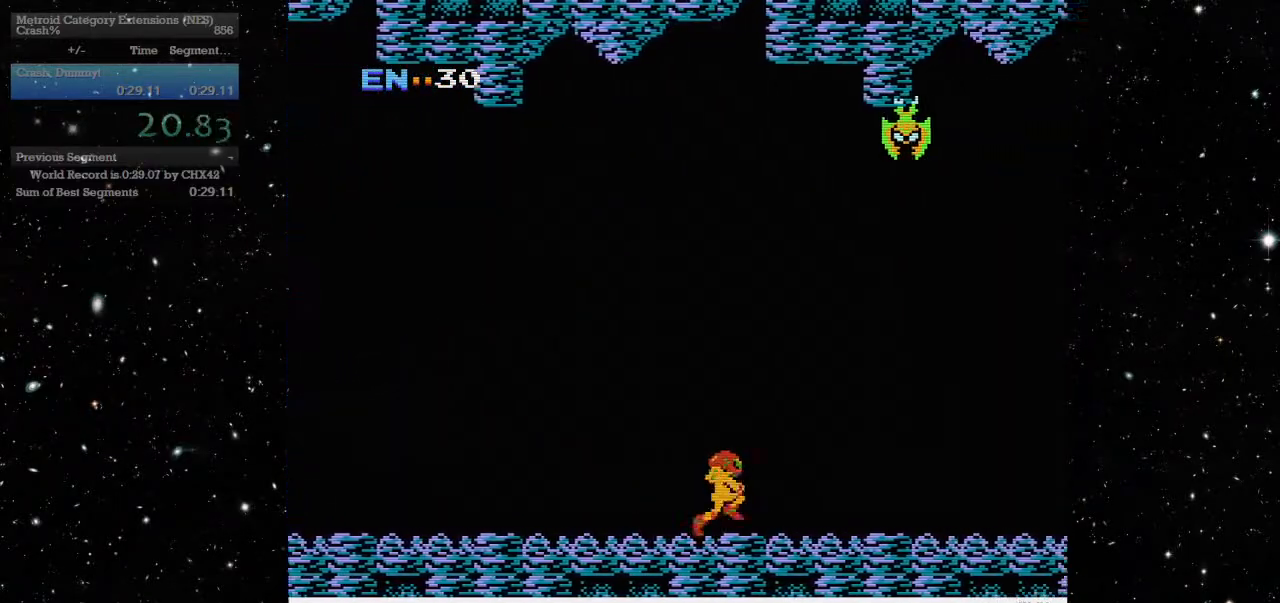
{"keys": ["d"], "events": []}
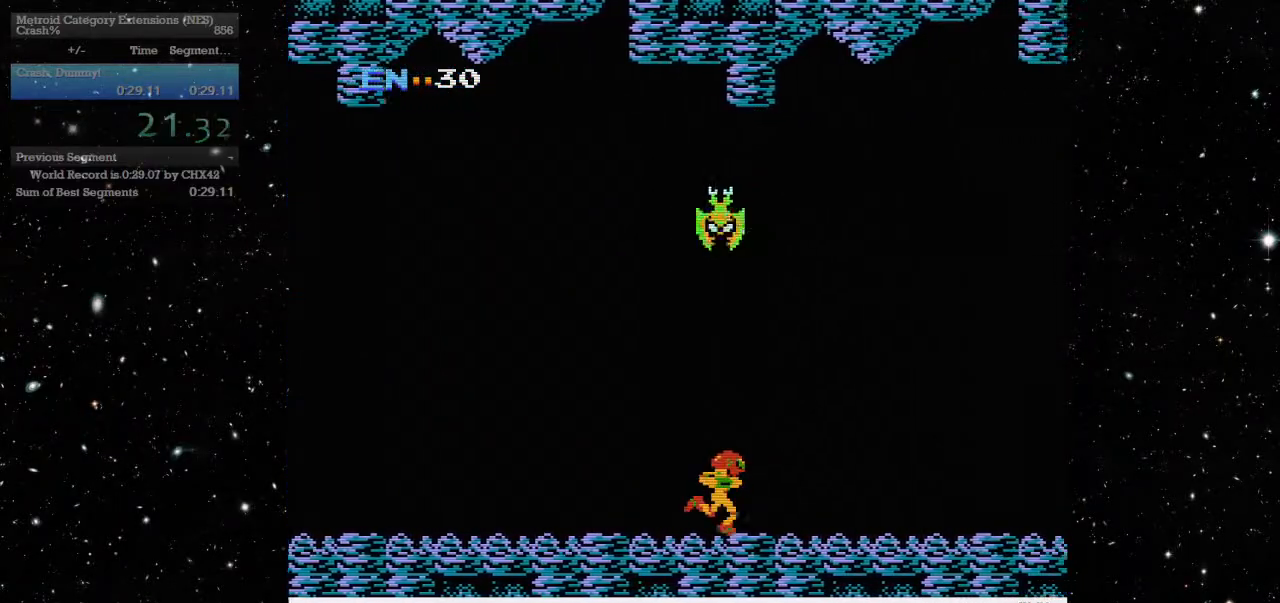
{"keys": ["d"], "events": []}
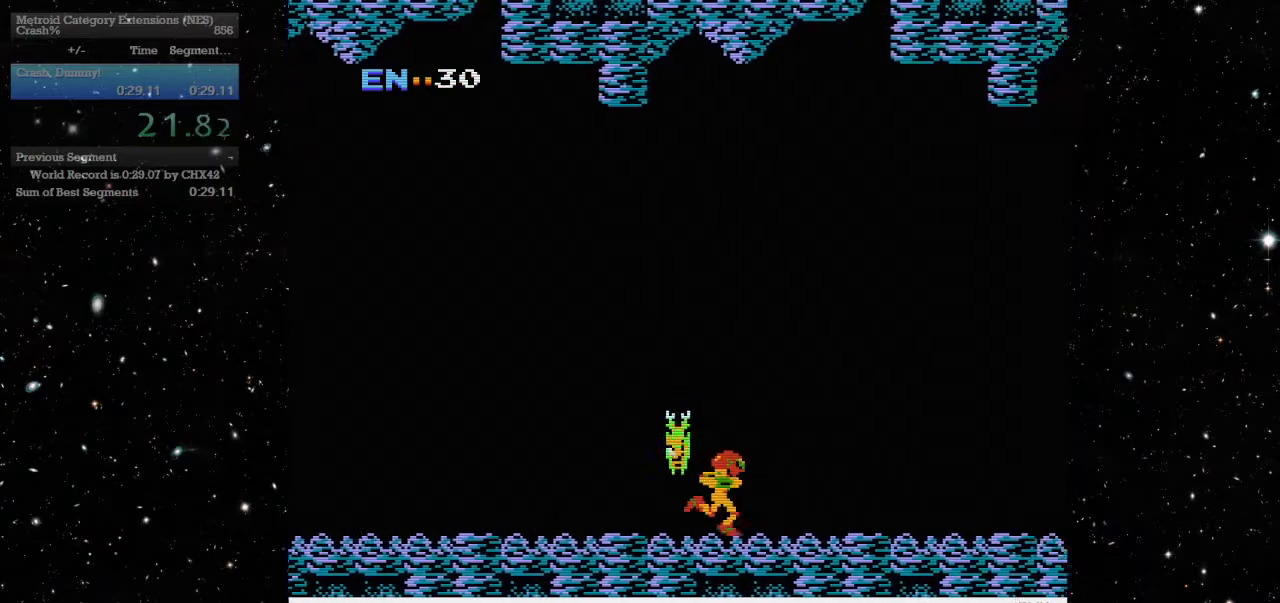
{"keys": ["d"], "events": []}
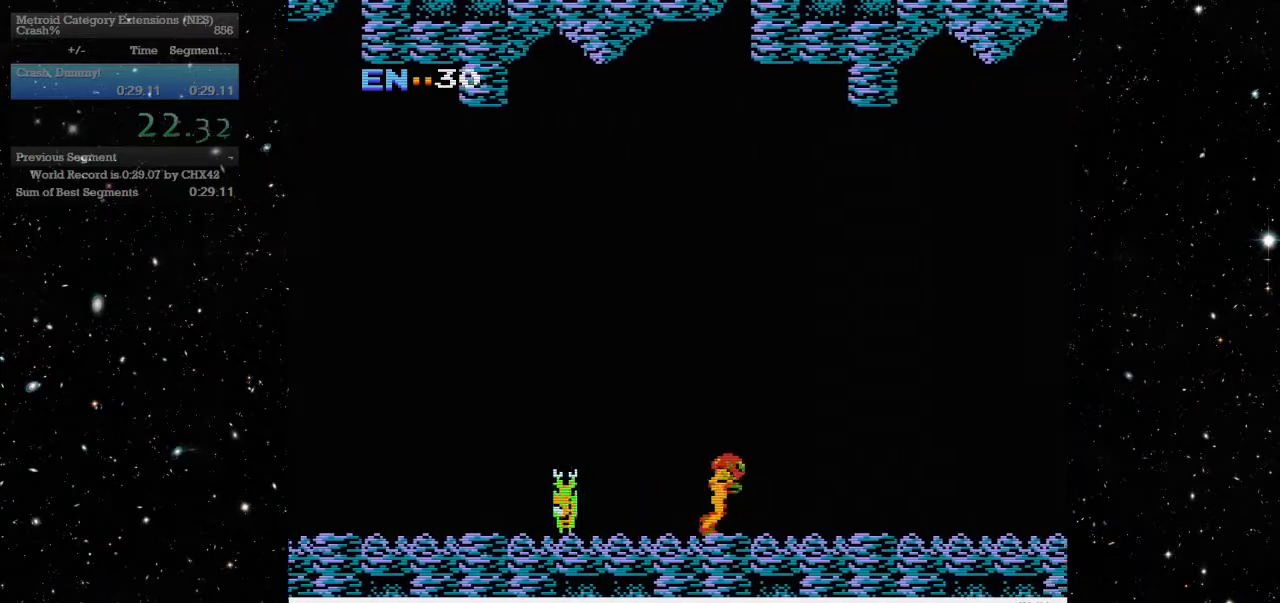
{"keys": ["d"], "events": []}
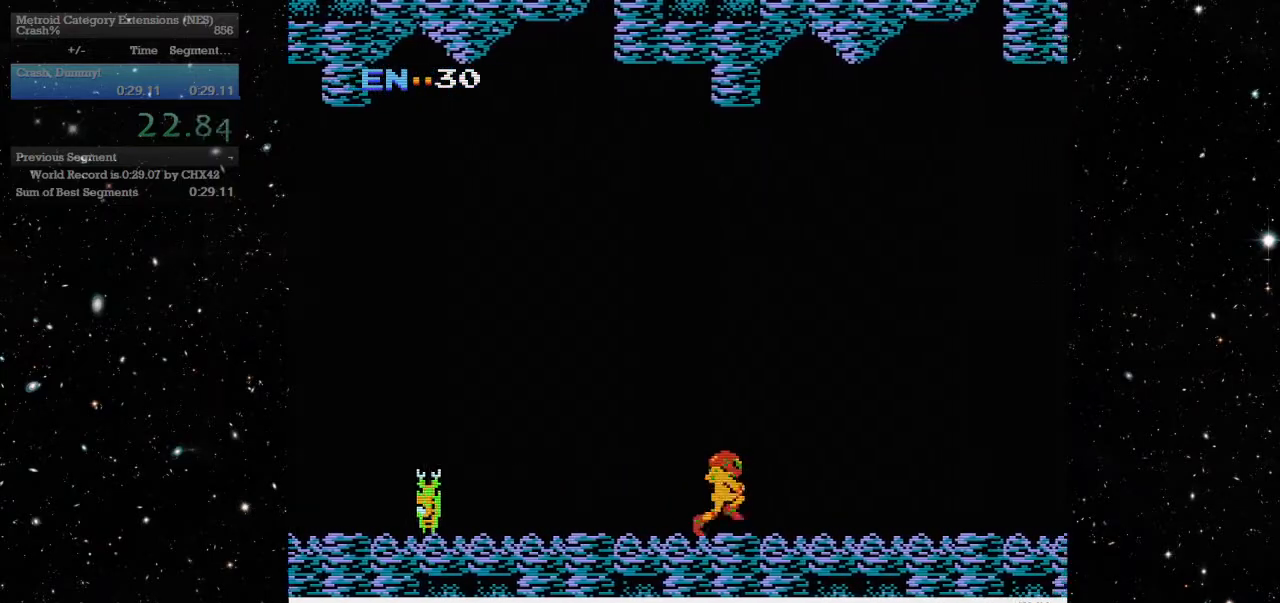
{"keys": ["d"], "events": []}
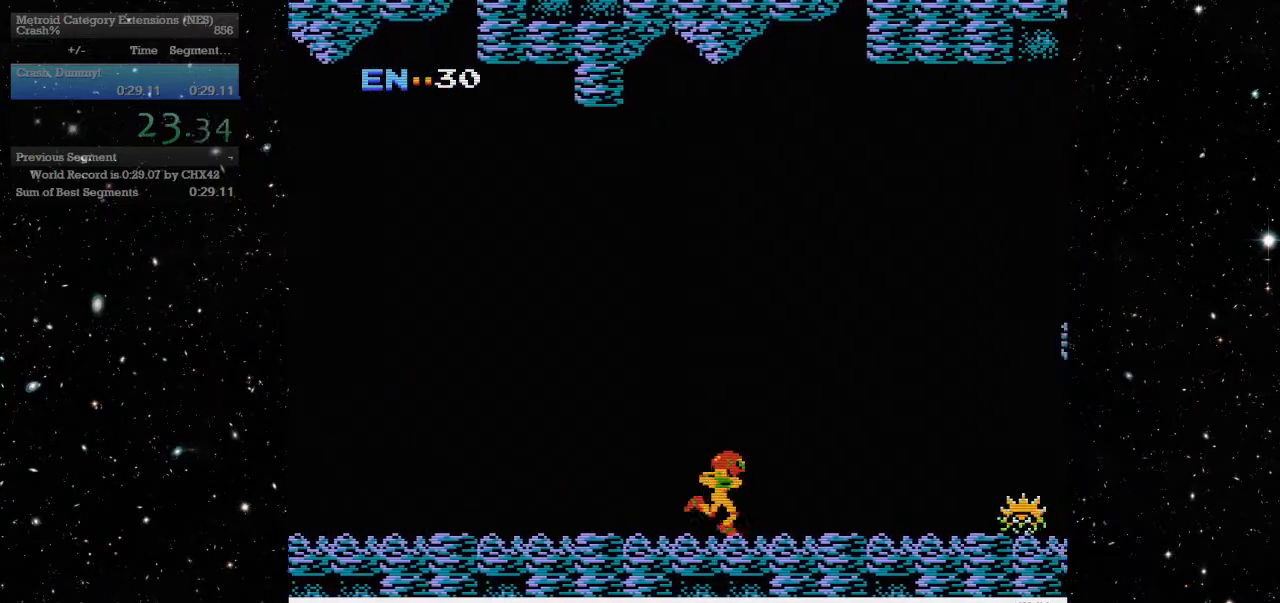
{"keys": ["d"], "events": []}
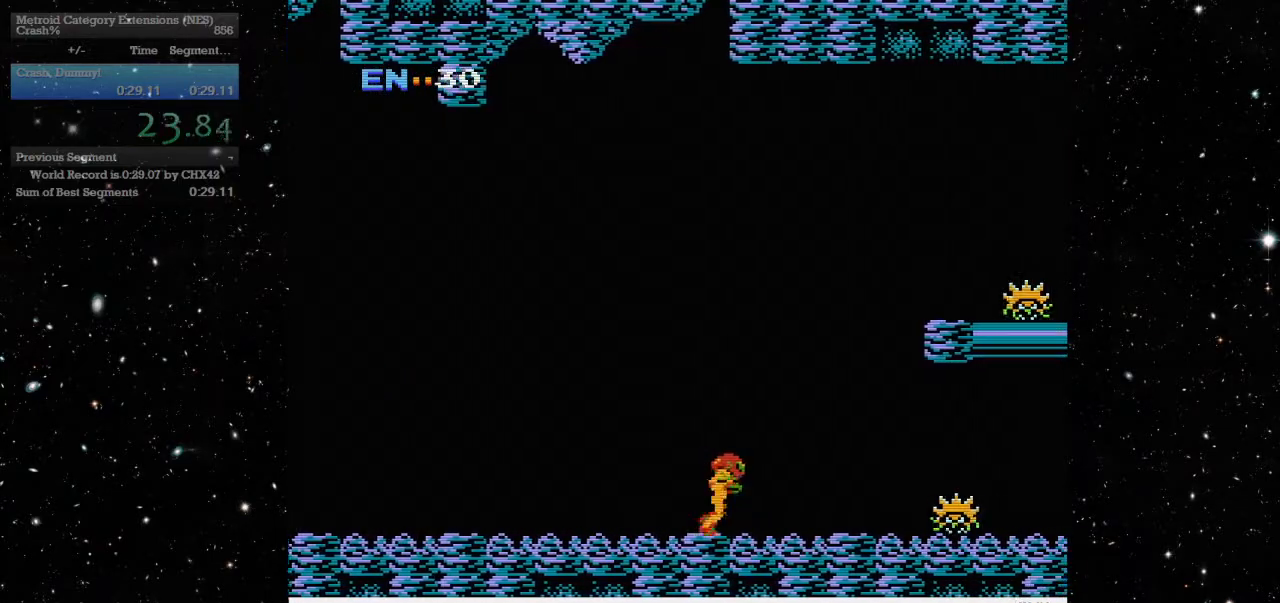
{"keys": ["d"], "events": []}
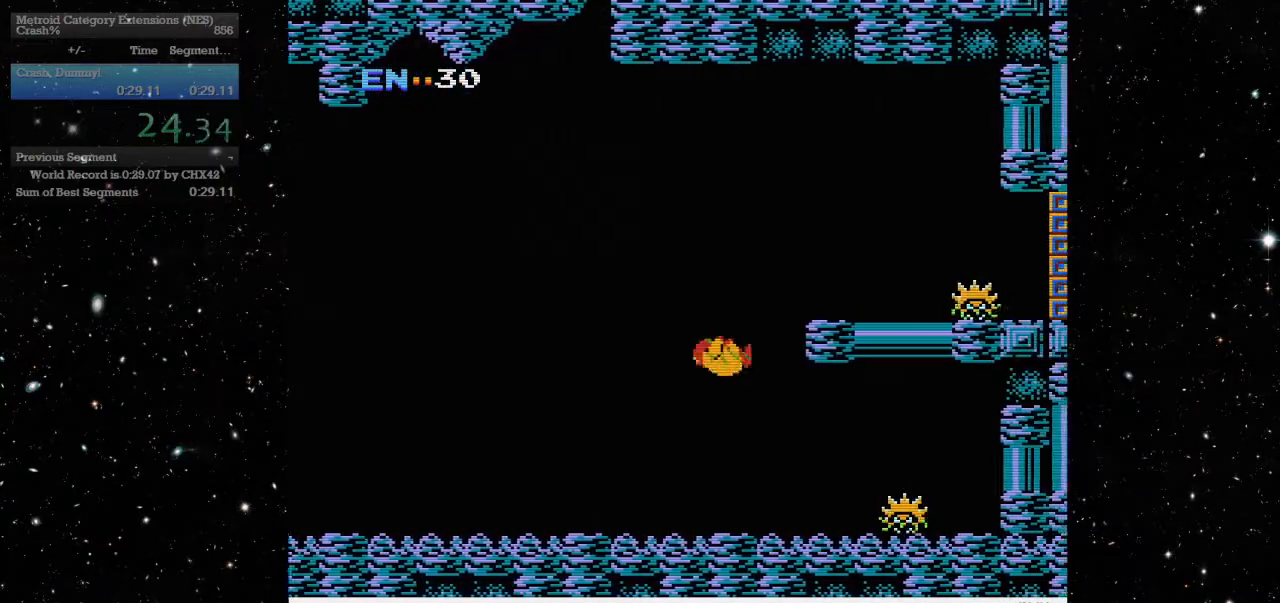
{"keys": ["d"], "events": []}
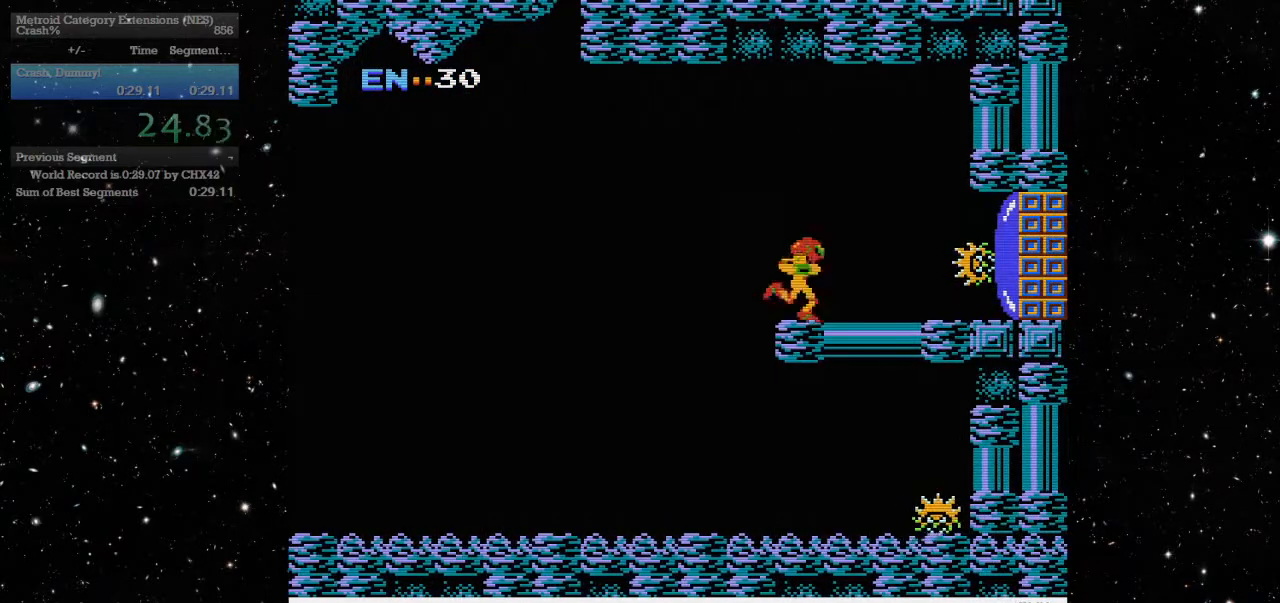
{"keys": ["d"], "events": [[67, "num0", "down"], [117, "num0", "up"], [217, "num0", "down"], [267, "num0", "up"], [300, "num0", "down"], [350, "num0", "up"], [450, "num0", "down"], [500, "num0", "up"]]}
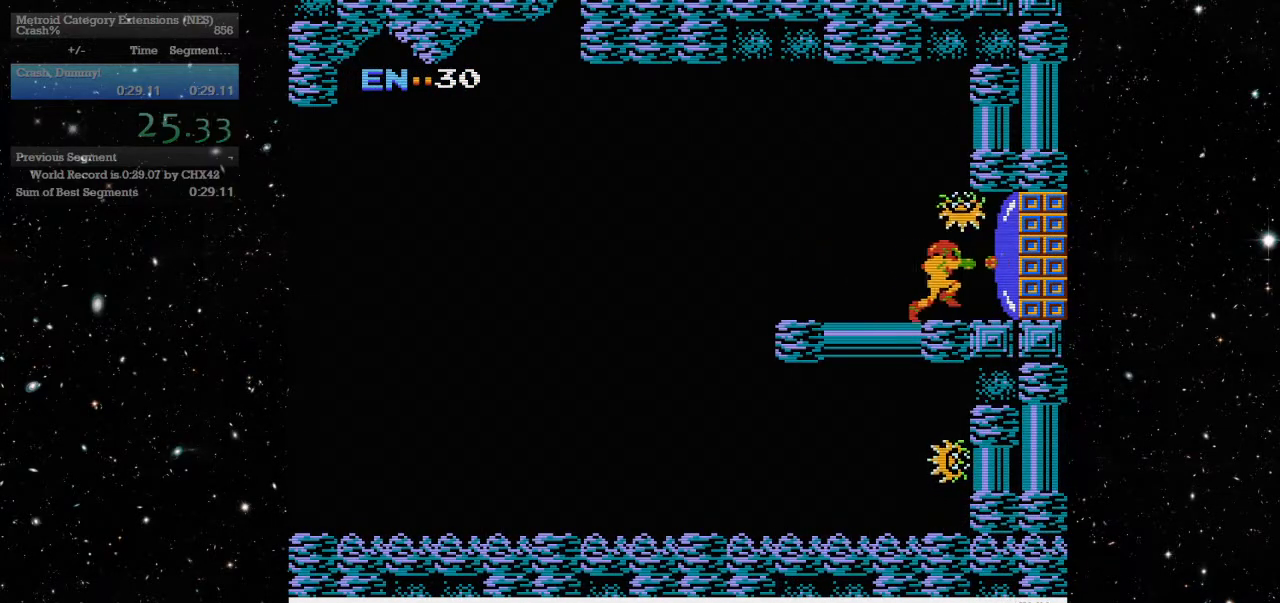
{"keys": ["d"], "events": [[50, "num0", "down"], [83, "num0", "up"], [133, "num0", "down"], [183, "num0", "up"], [233, "d", "up"], [467, "d", "down"]]}
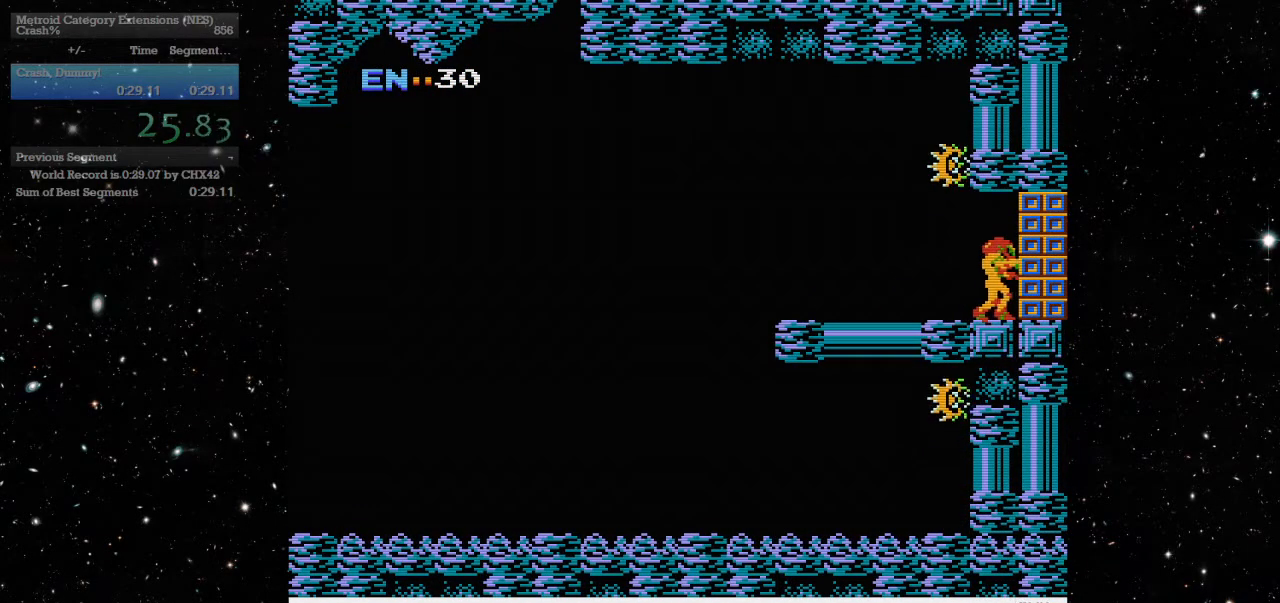
{"keys": [], "events": [[50, "d", "up"], [433, "d", "down"], [483, "d", "up"]]}
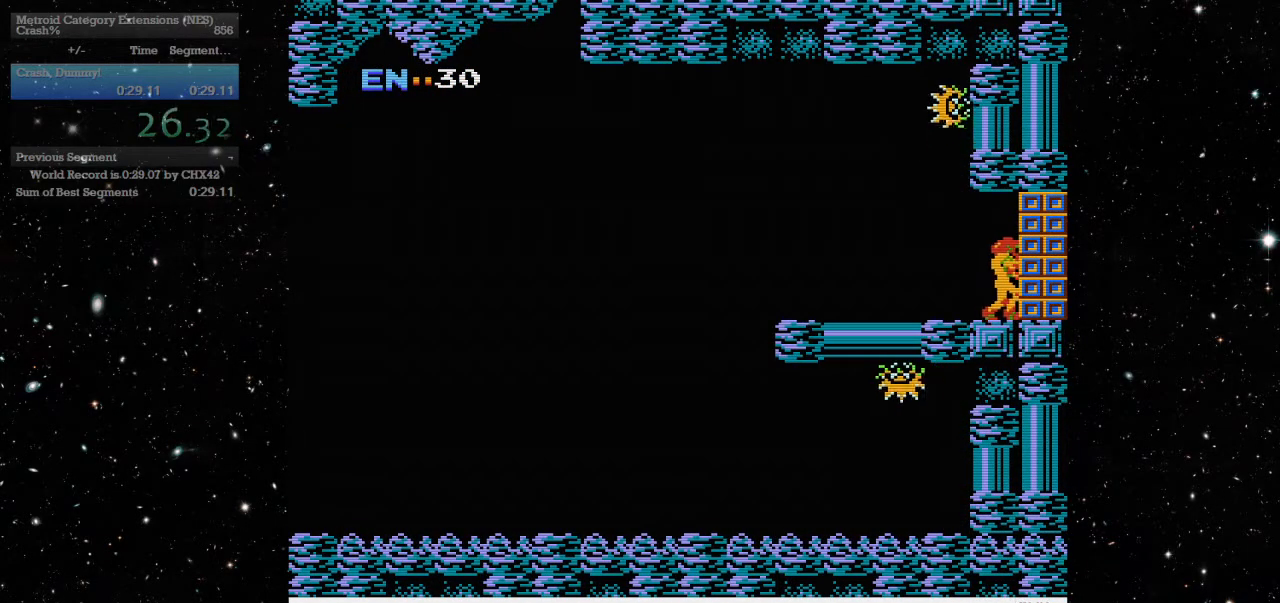
{"keys": [], "events": []}
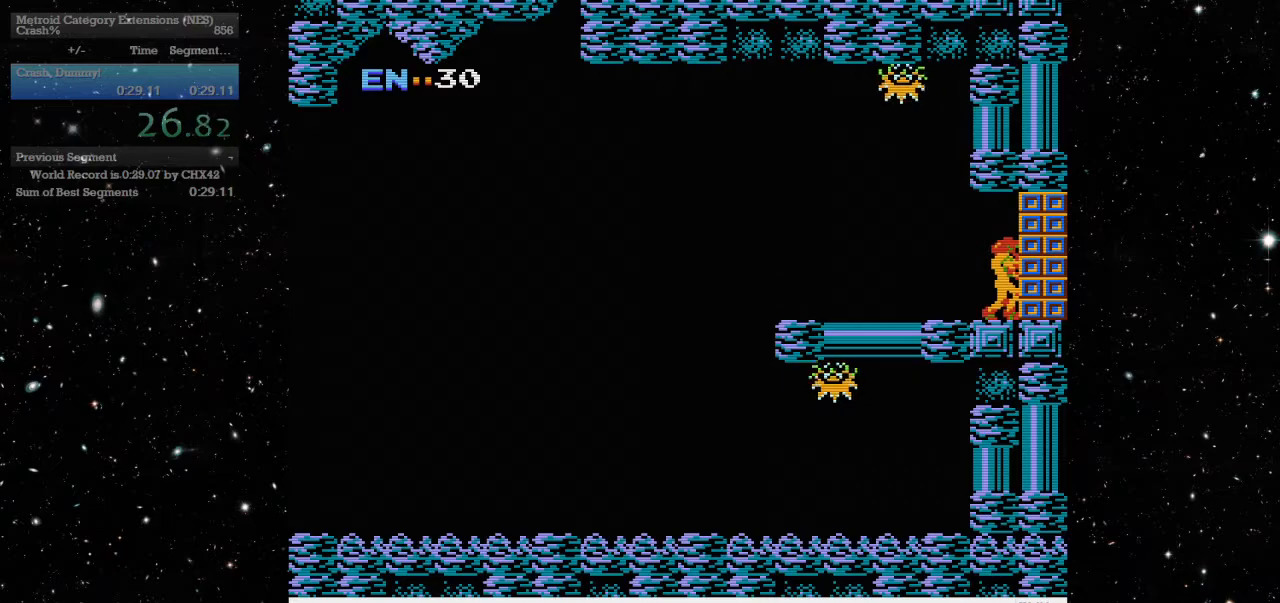
{"keys": [], "events": []}
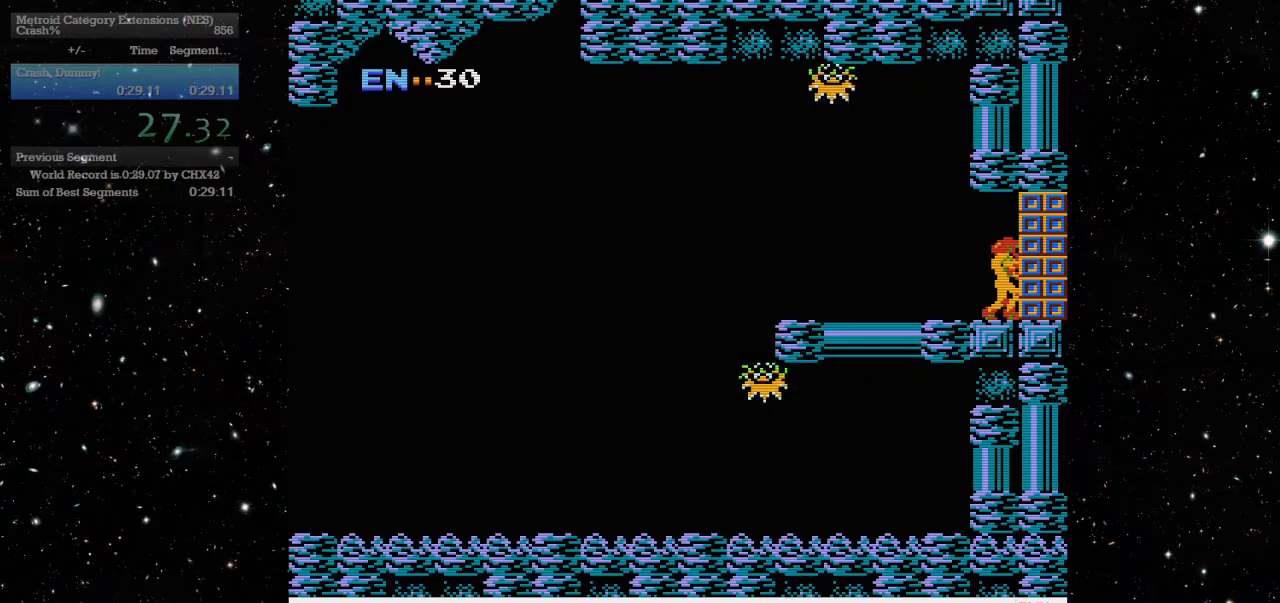
{"keys": [], "events": []}
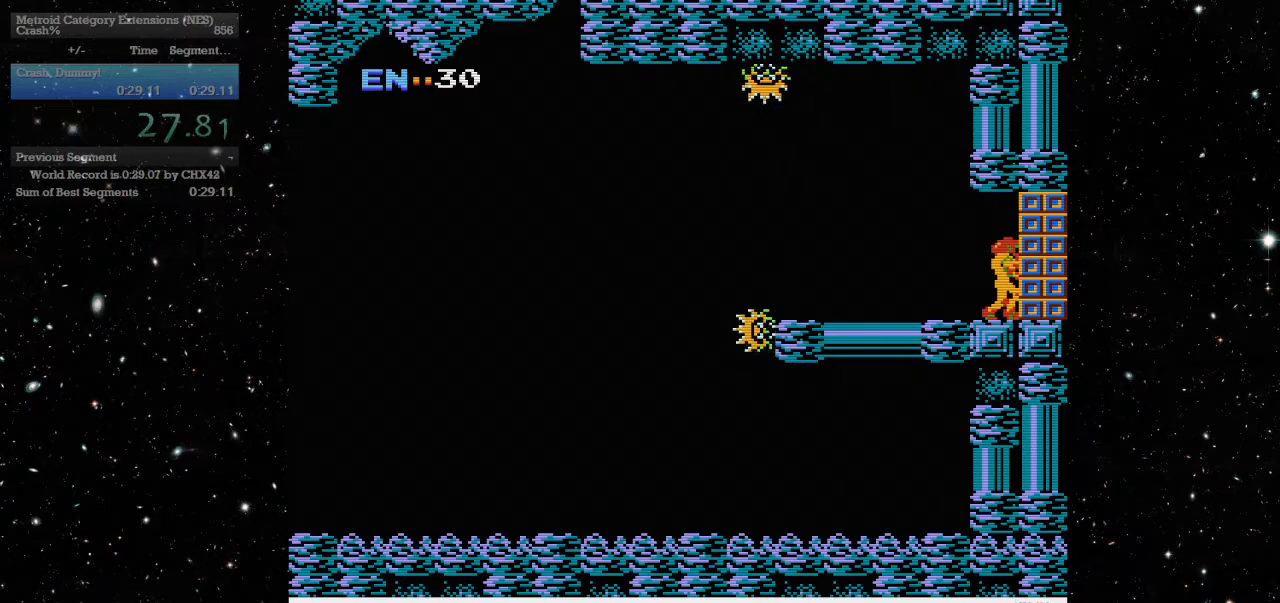
{"keys": ["w"], "events": [[317, "s", "down"], [350, "s", "up"], [350, "w", "down"], [400, "w", "up"], [450, "s", "down"], [500, "s", "up"], [500, "w", "down"]]}
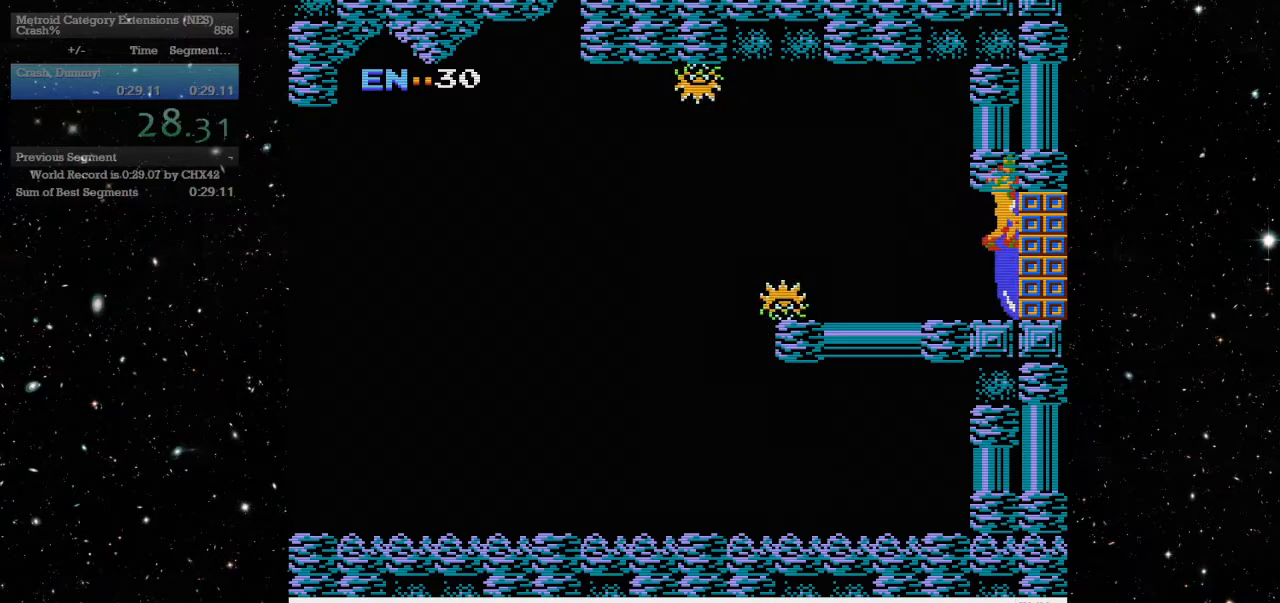
{"keys": ["s"]}
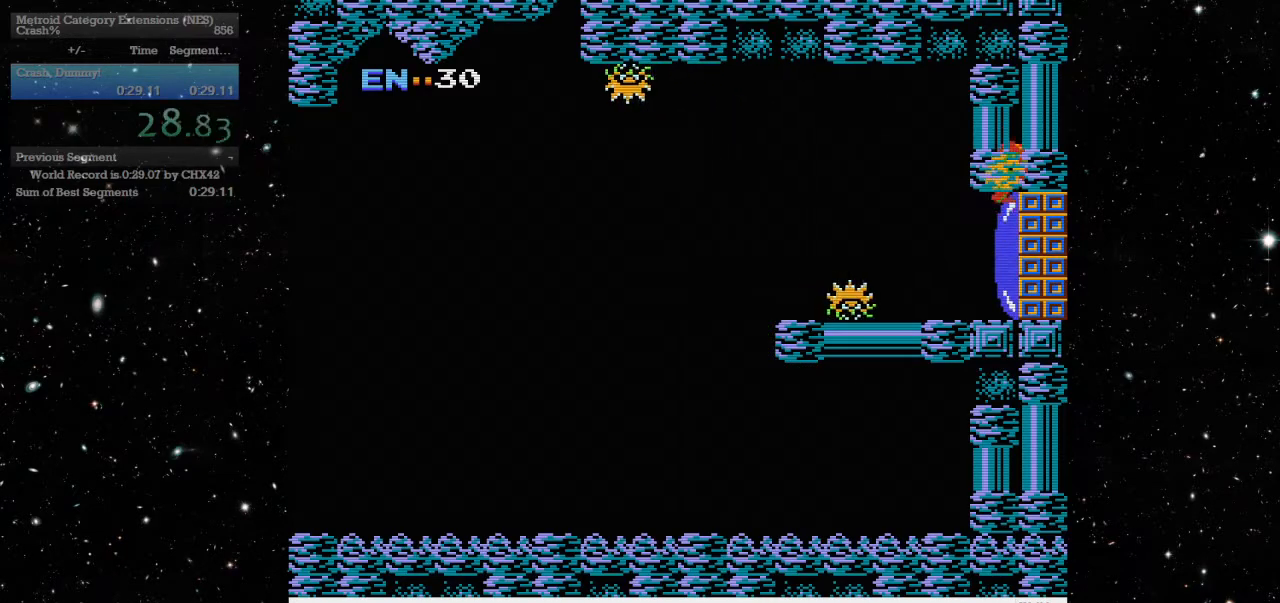
{"keys": [], "events": [[250, "s", "up"]]}
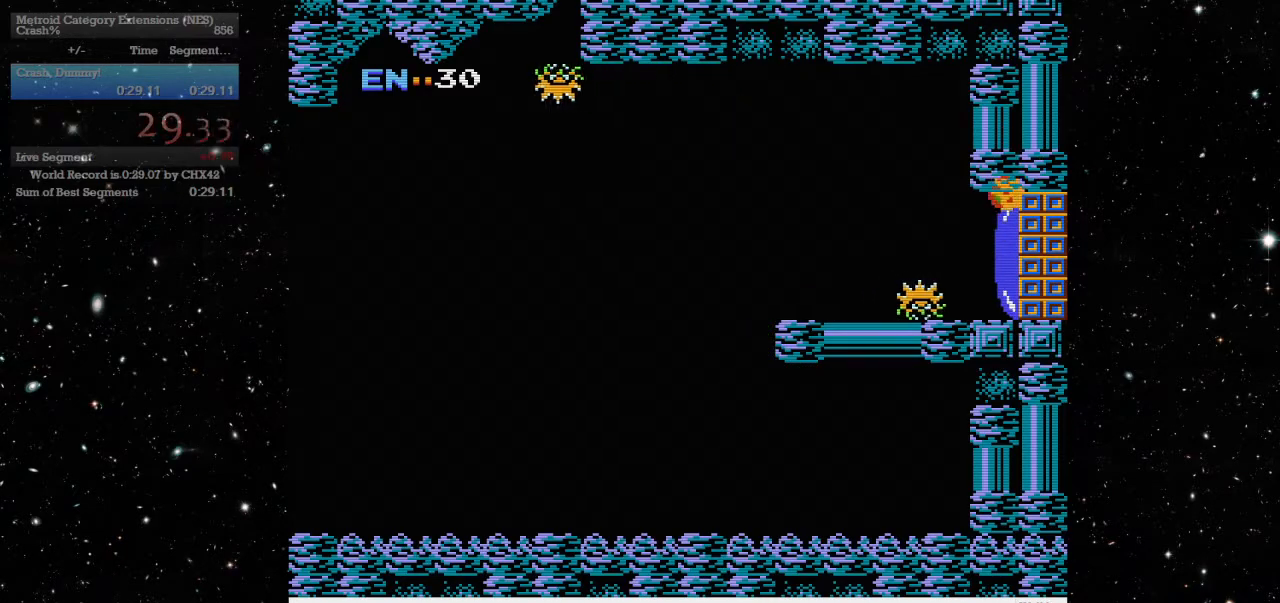
{"keys": [], "events": []}
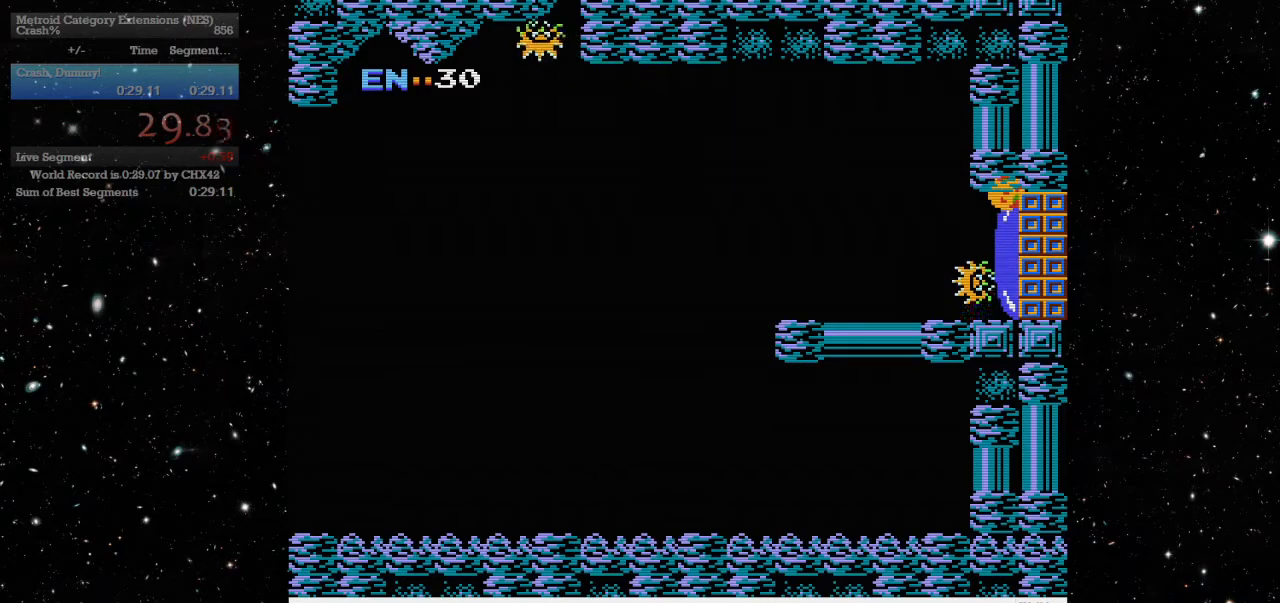
{"keys": [], "events": []}
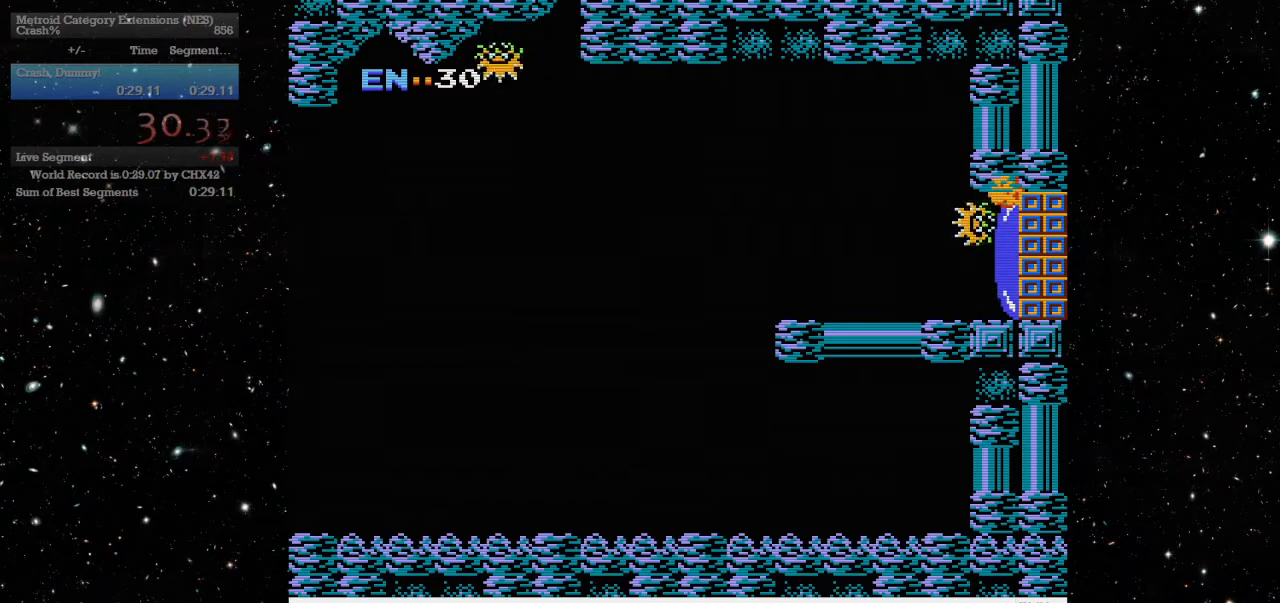
{"keys": [], "events": []}
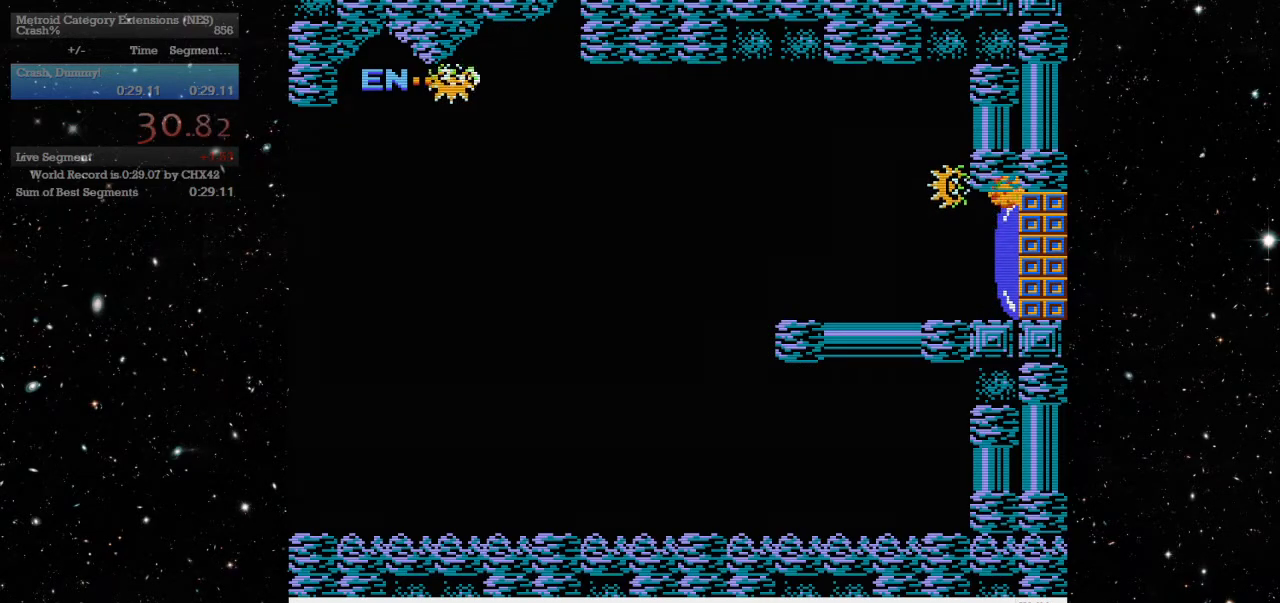
{"keys": [], "events": []}
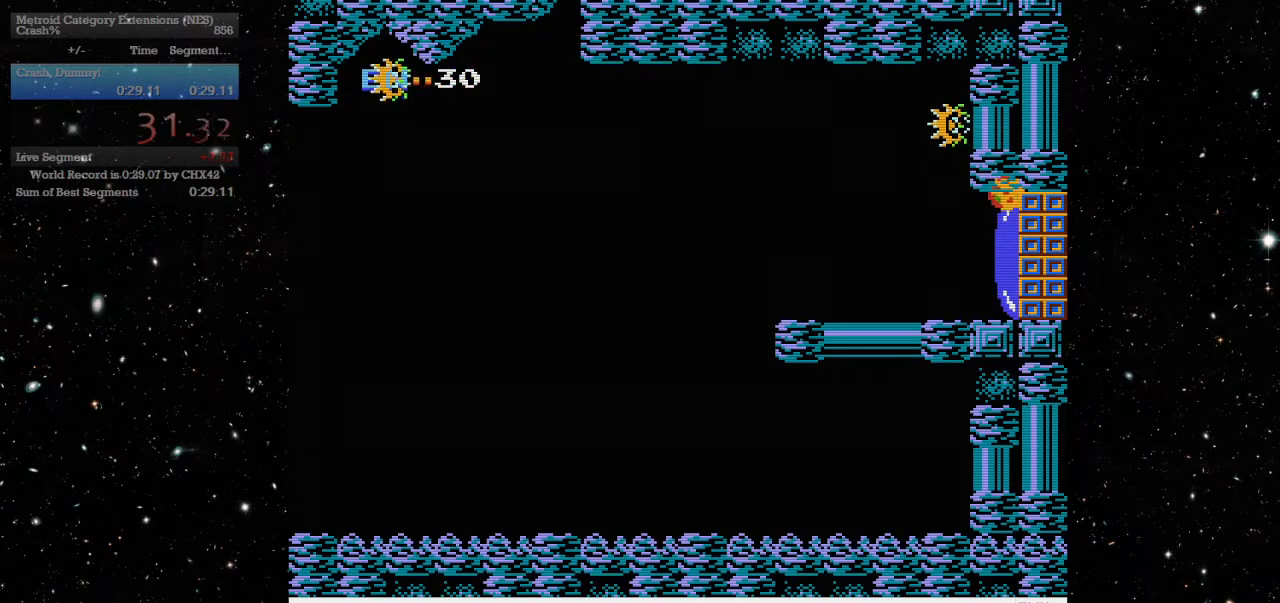
{"keys": [], "events": []}
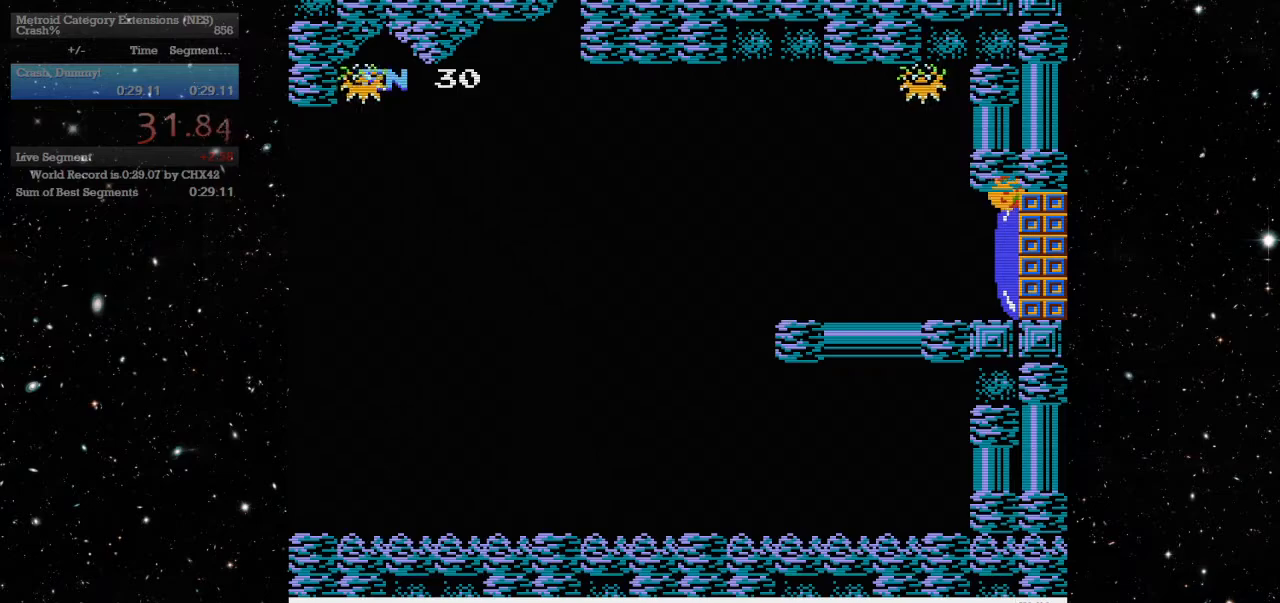
{"keys": [], "events": []}